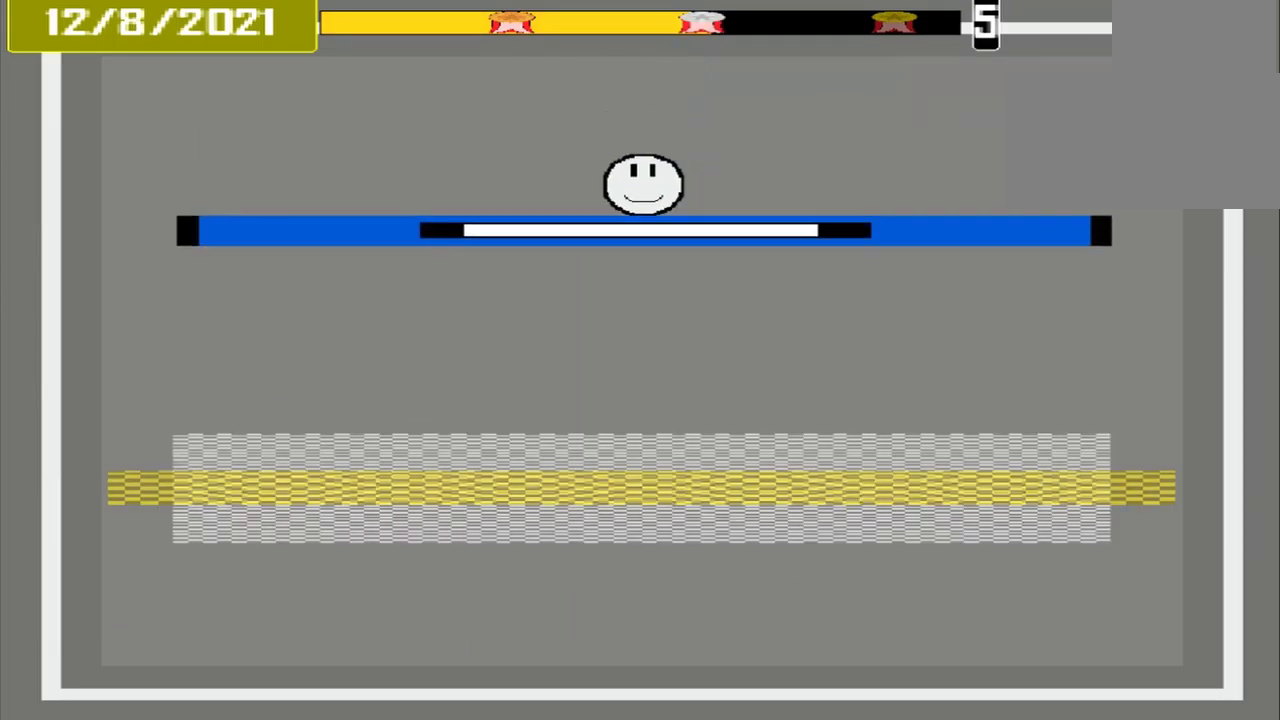
Gameplay with a controller (PlayStation layout); each line is a JSON object with the inputs held at the frame after it. "events" lists button and stick changes between this image and that frame as [ms after this image, input, new state], when the widget could be followed in between. Not read: L2 L3 R2 R3 left_stick right_stick.
{"buttons": ["CROSS"], "events": []}
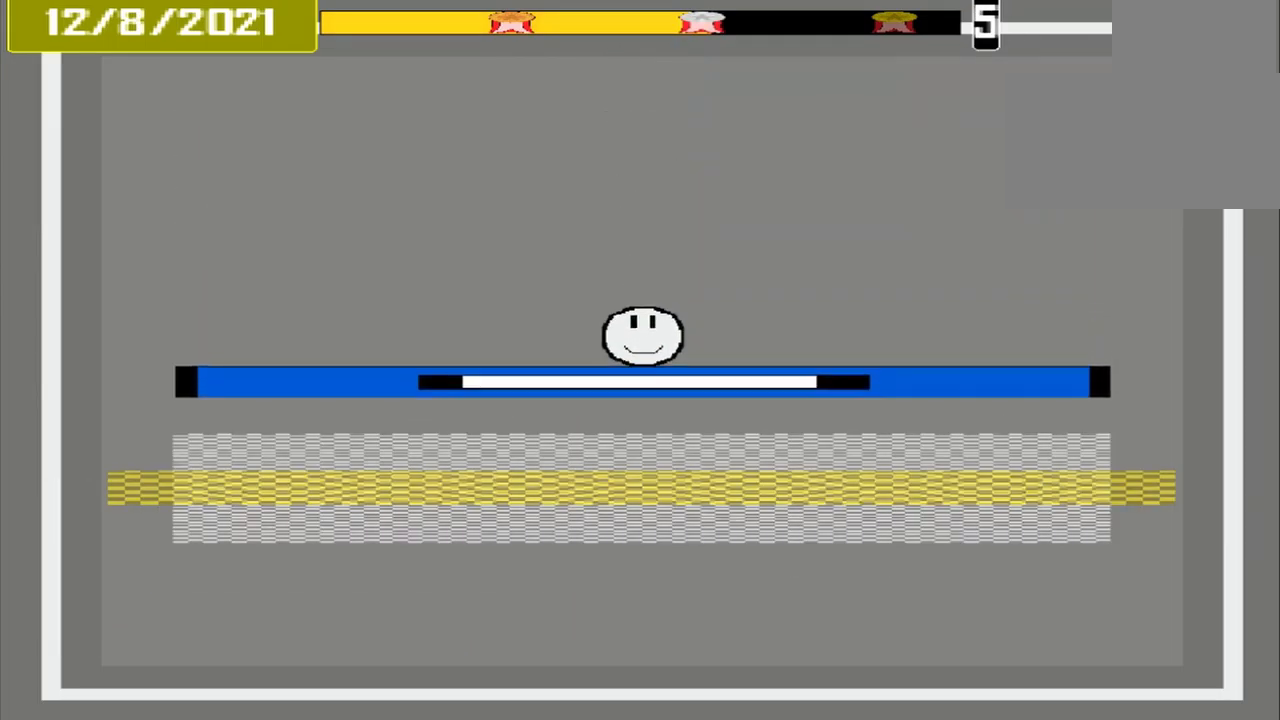
{"buttons": ["CROSS"], "events": []}
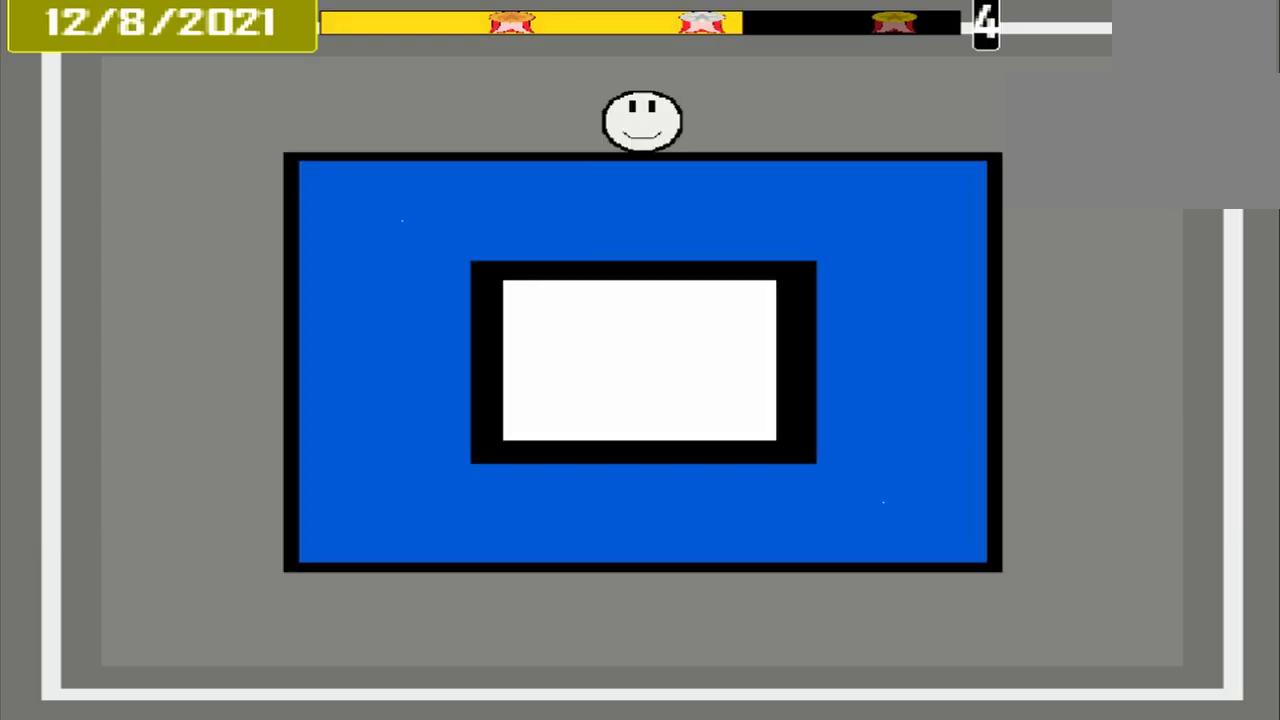
{"buttons": ["CROSS"], "events": []}
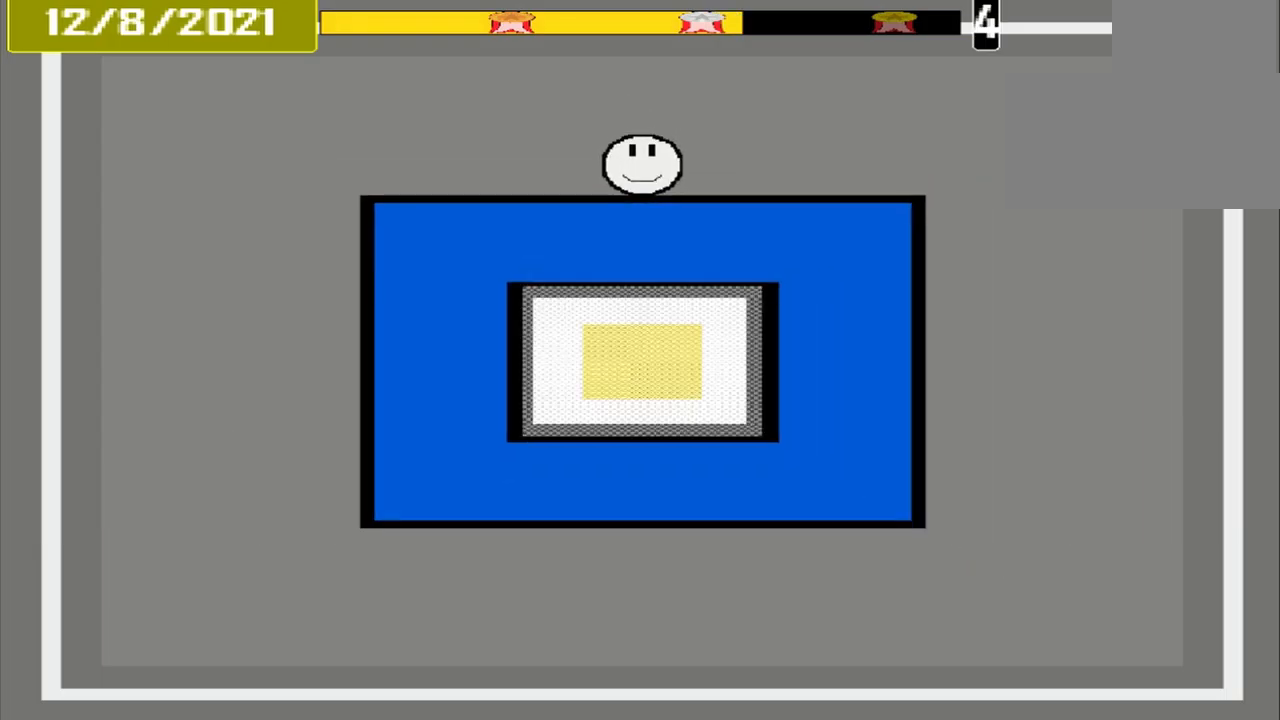
{"buttons": ["CROSS"], "events": []}
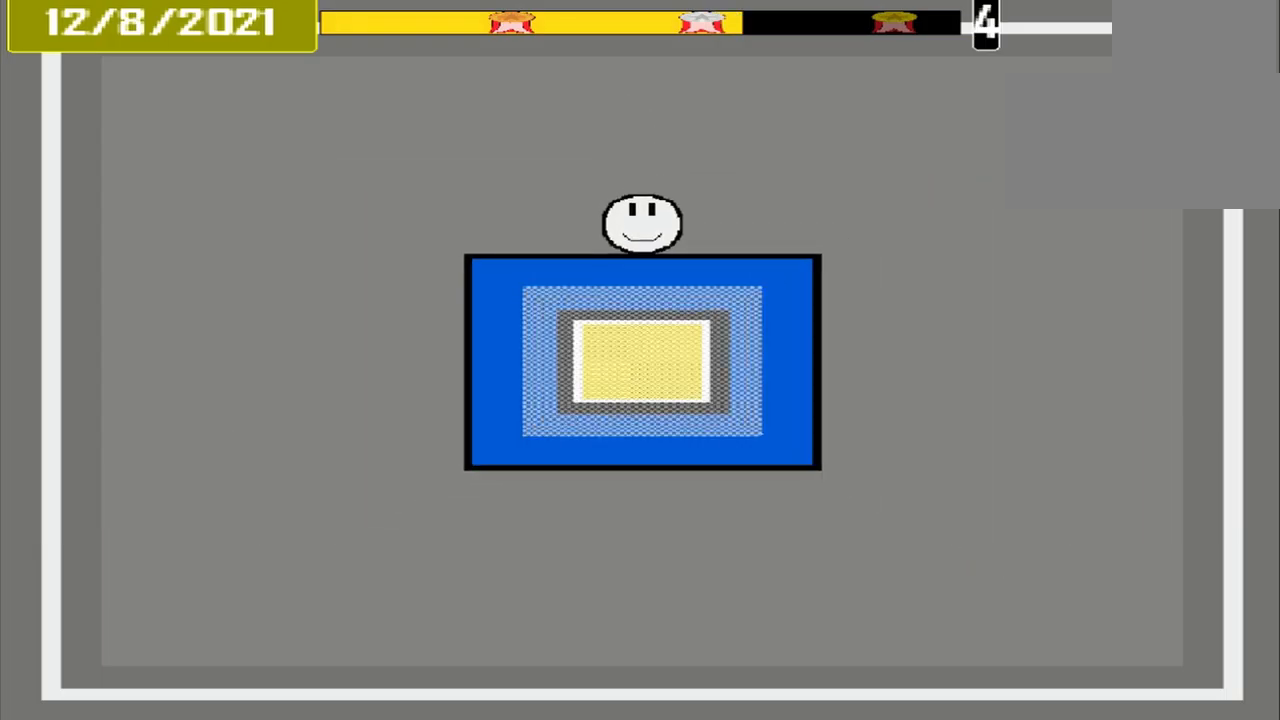
{"buttons": ["CROSS"], "events": []}
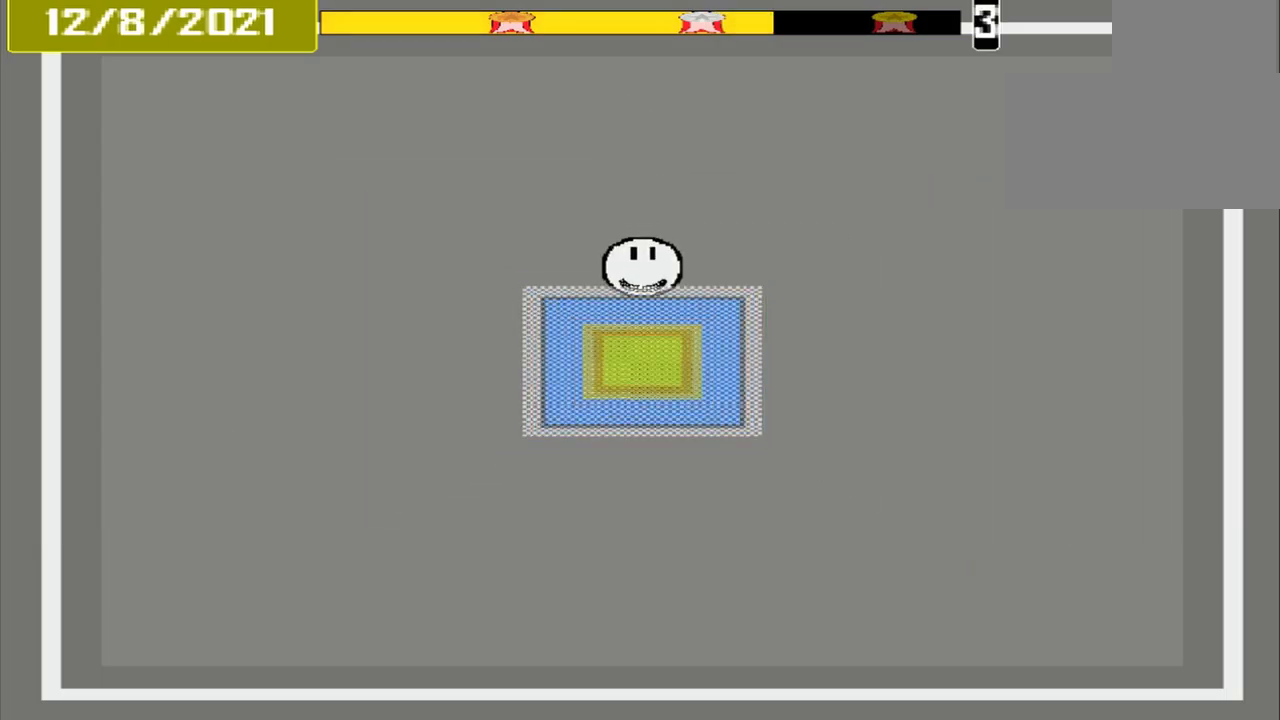
{"buttons": ["CROSS"], "events": []}
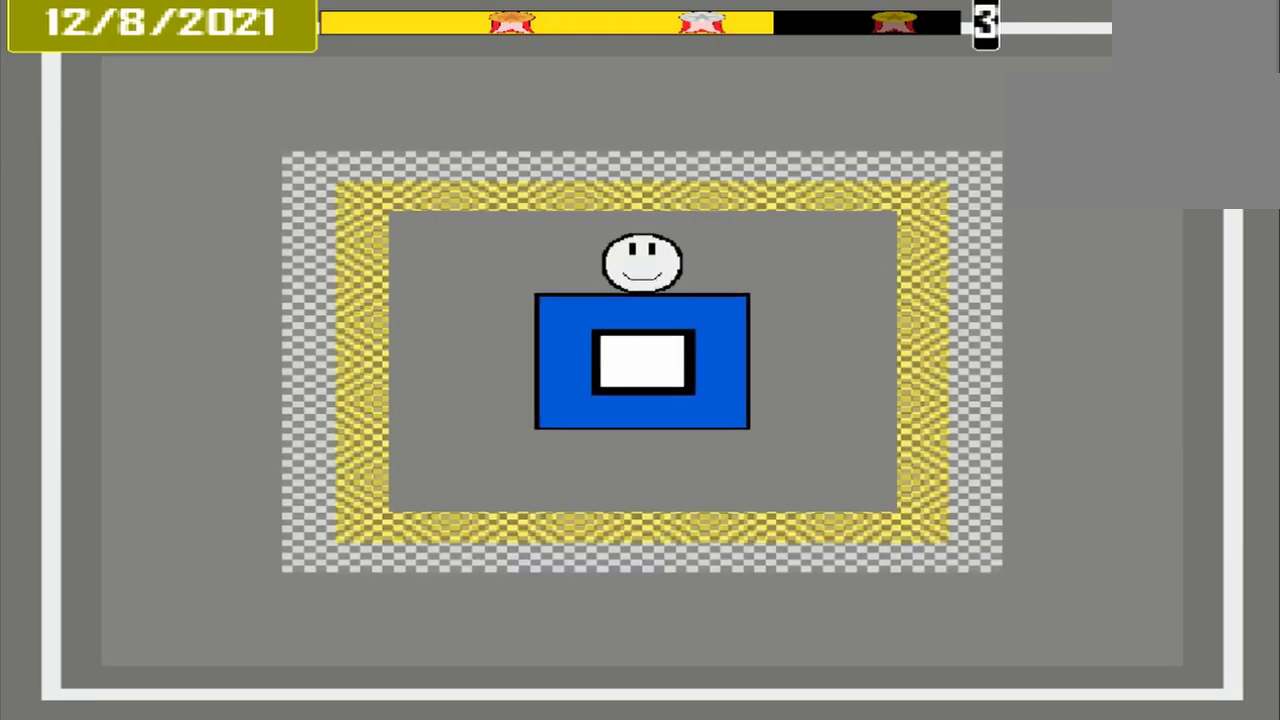
{"buttons": ["CROSS"], "events": []}
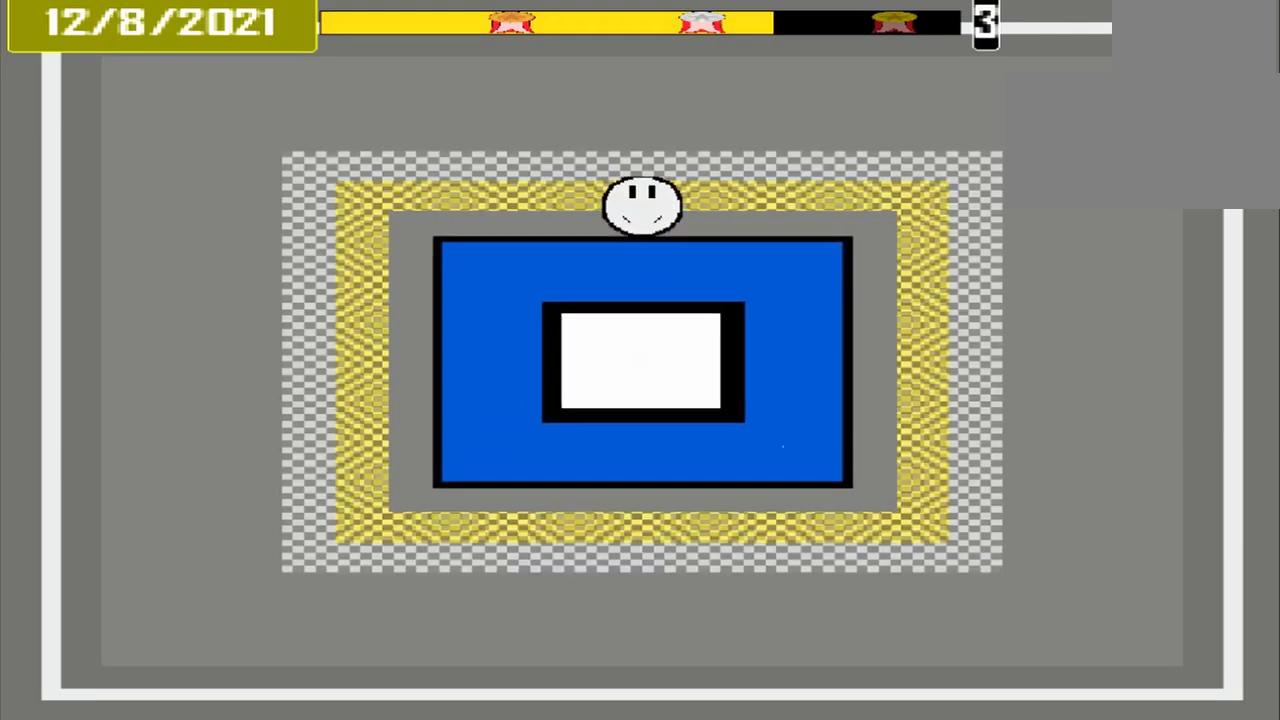
{"buttons": ["CROSS"], "events": []}
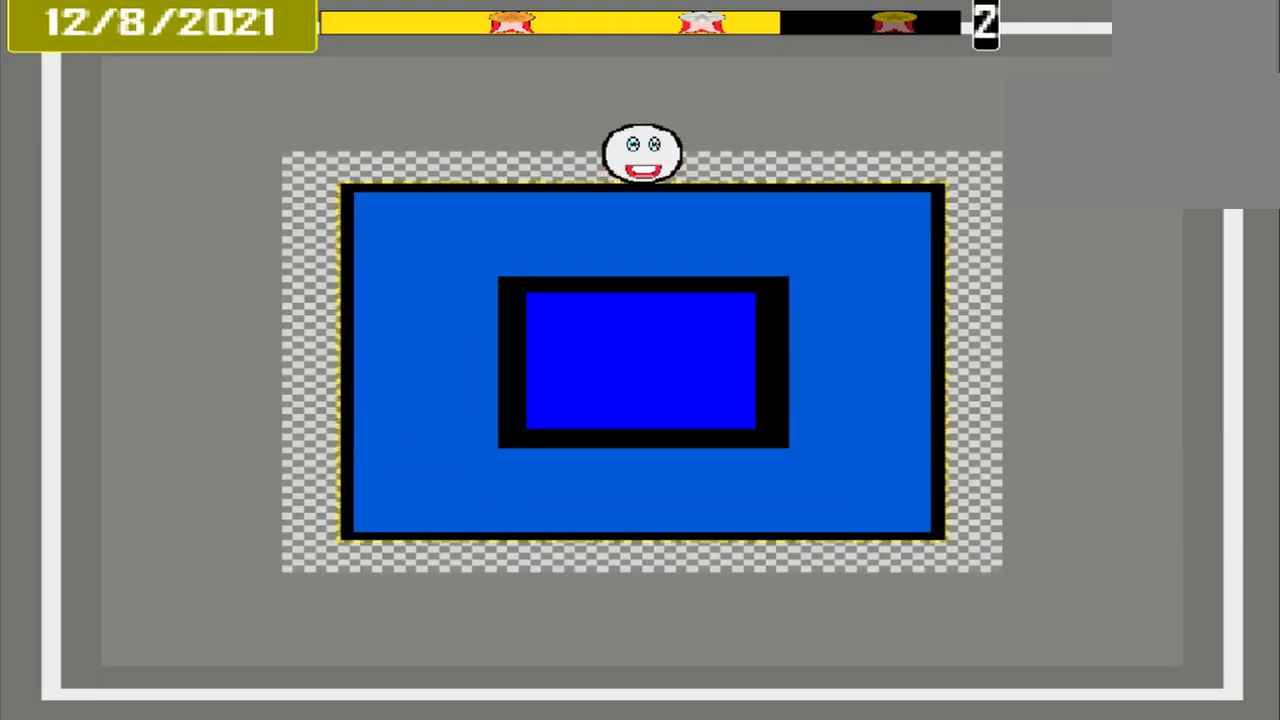
{"buttons": ["CROSS"], "events": []}
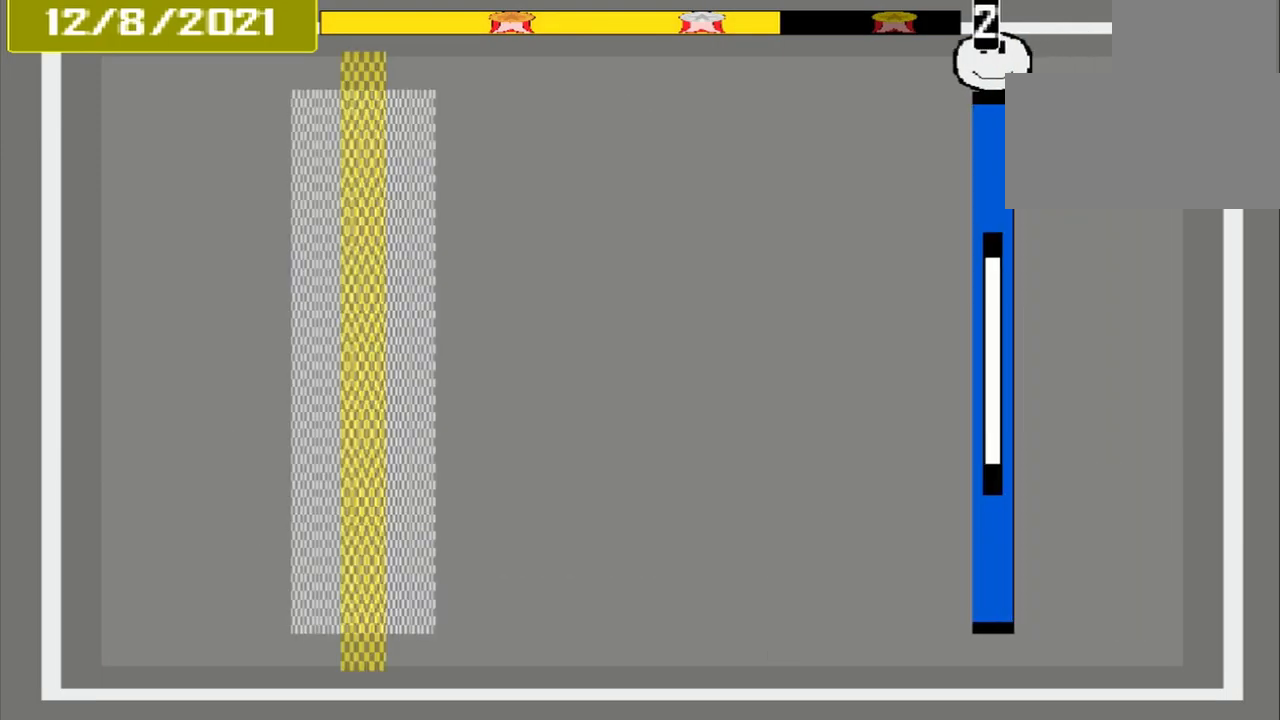
{"buttons": ["CROSS"], "events": []}
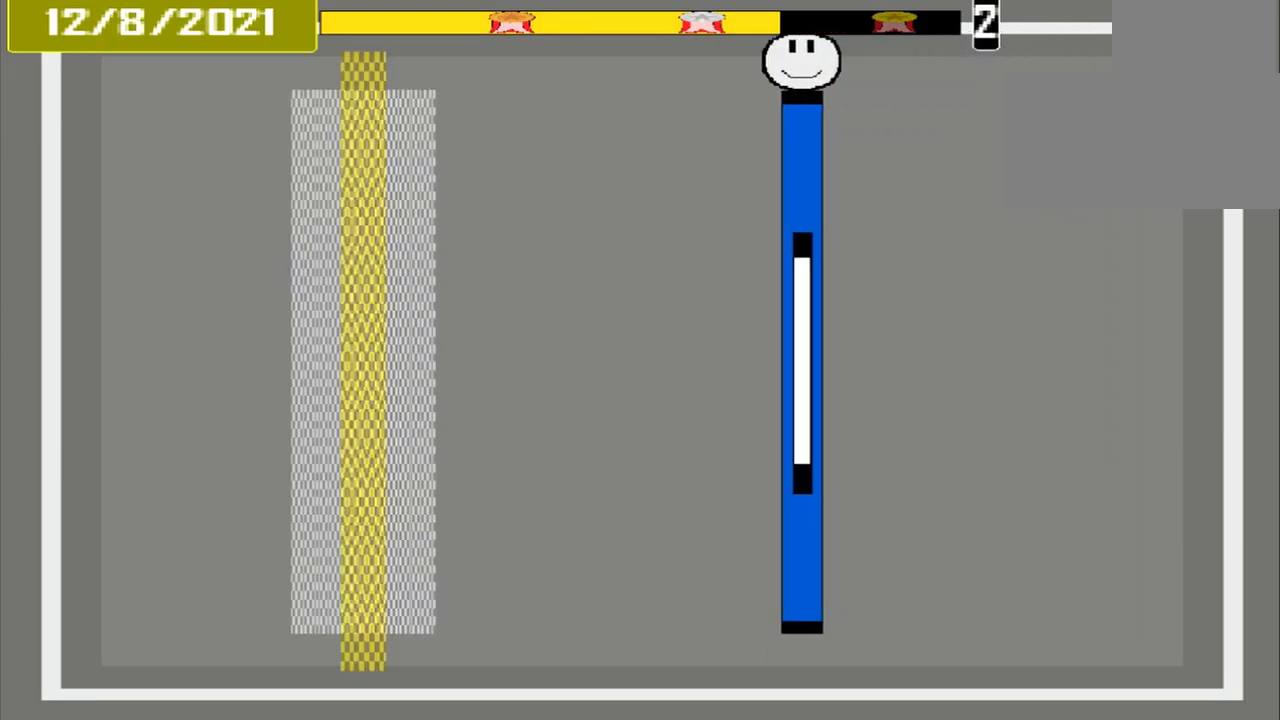
{"buttons": ["CROSS"], "events": []}
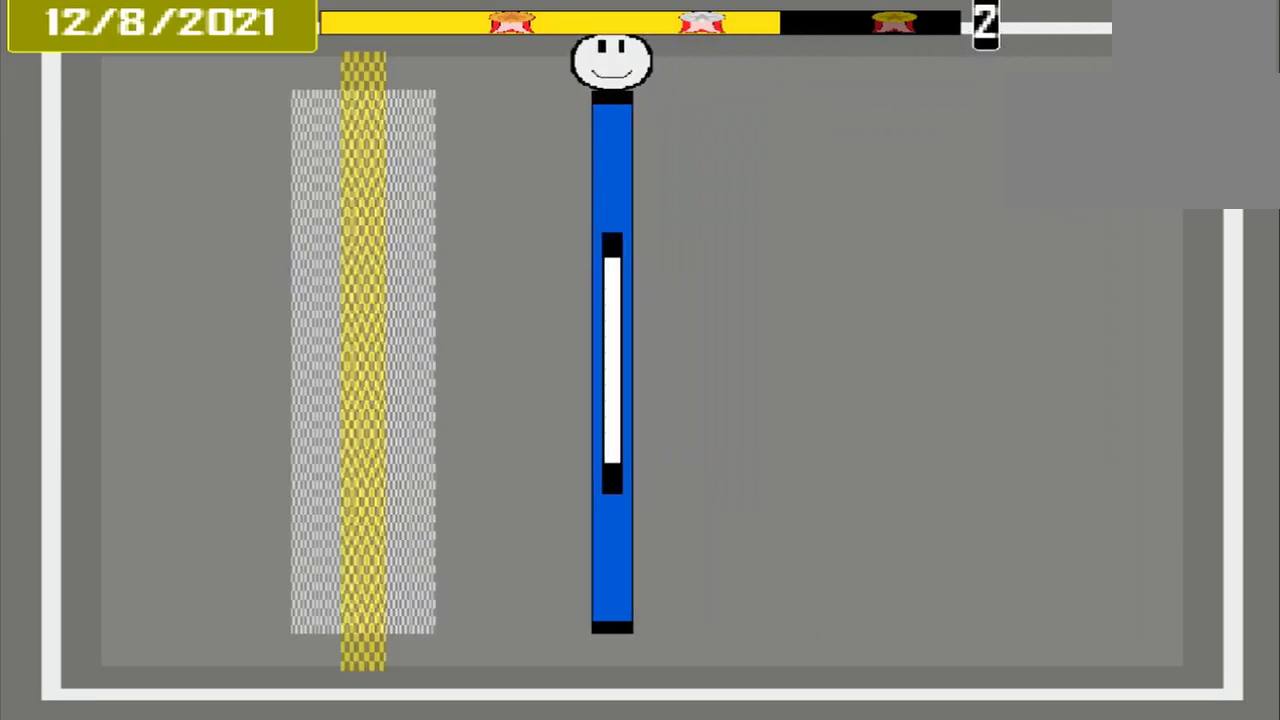
{"buttons": ["CROSS"], "events": []}
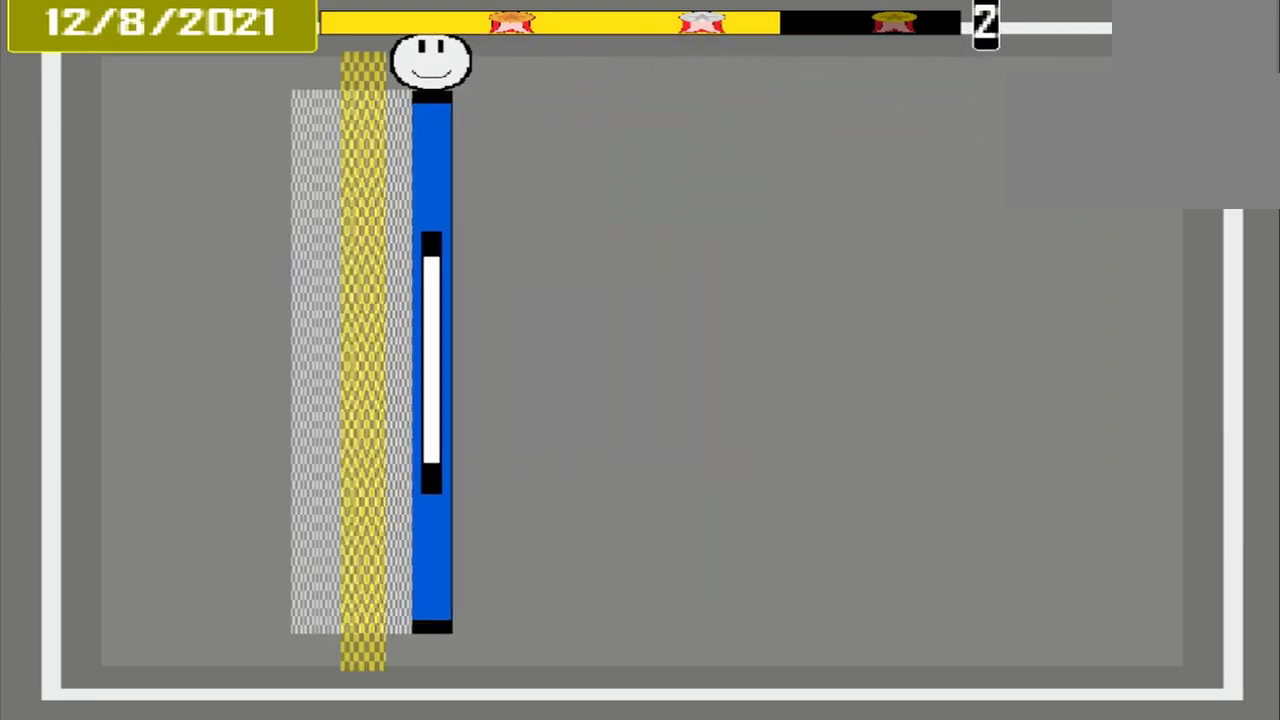
{"buttons": ["CROSS"], "events": []}
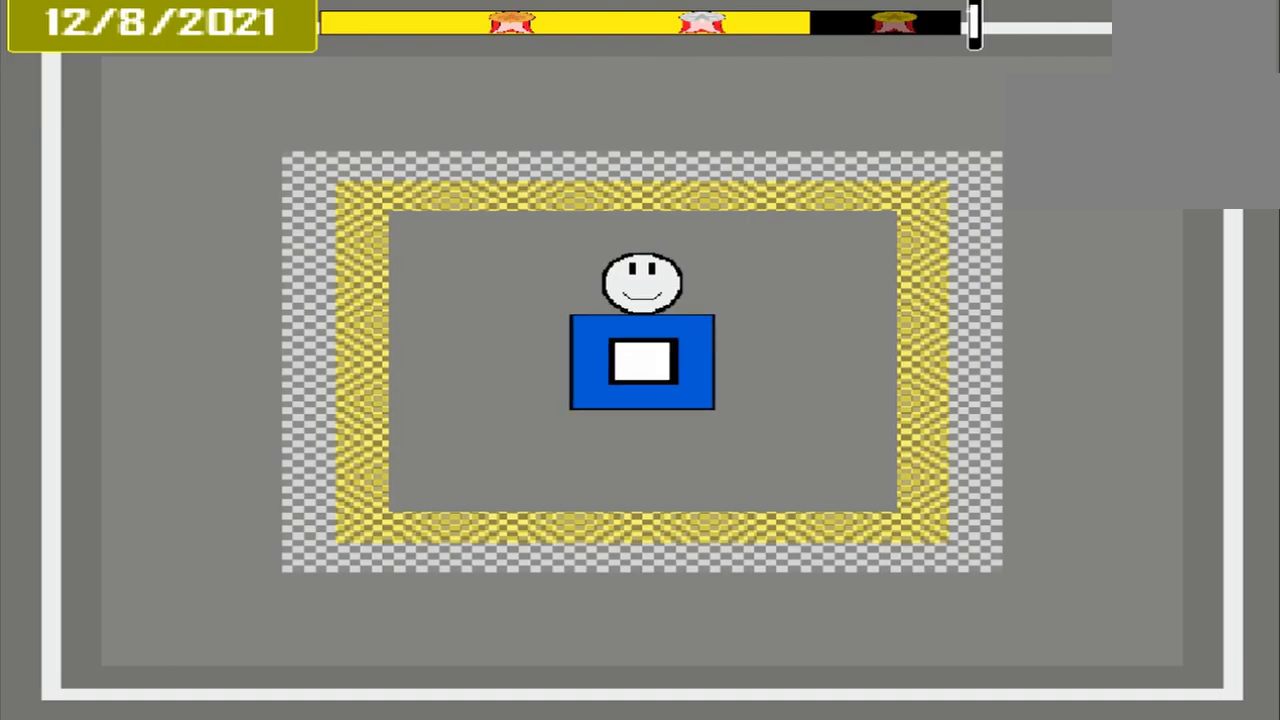
{"buttons": ["CROSS"], "events": []}
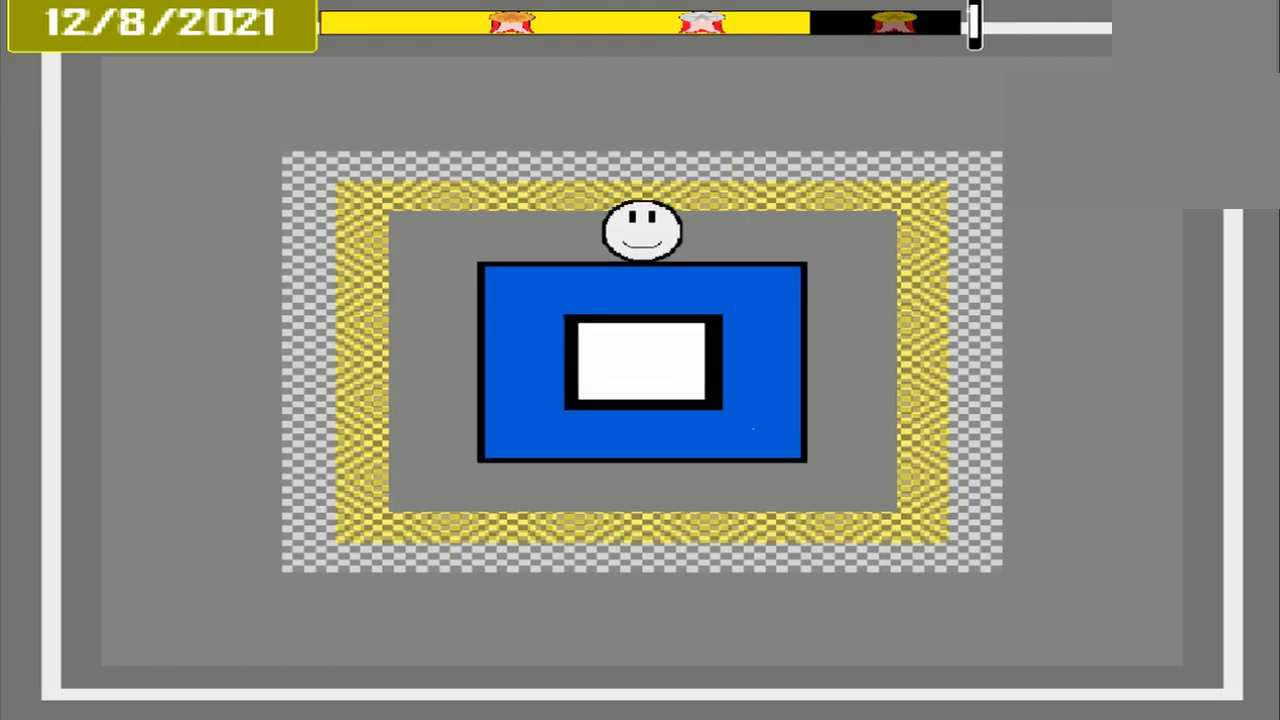
{"buttons": ["CROSS"], "events": []}
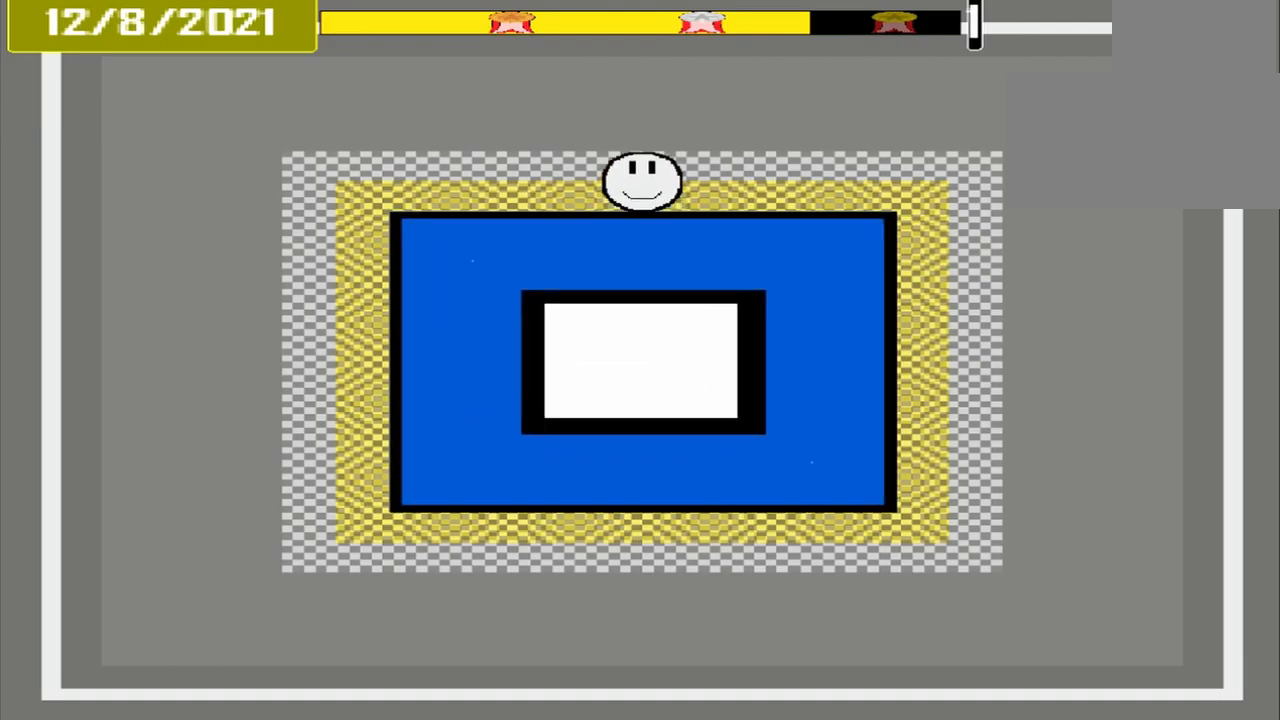
{"buttons": ["CROSS"], "events": []}
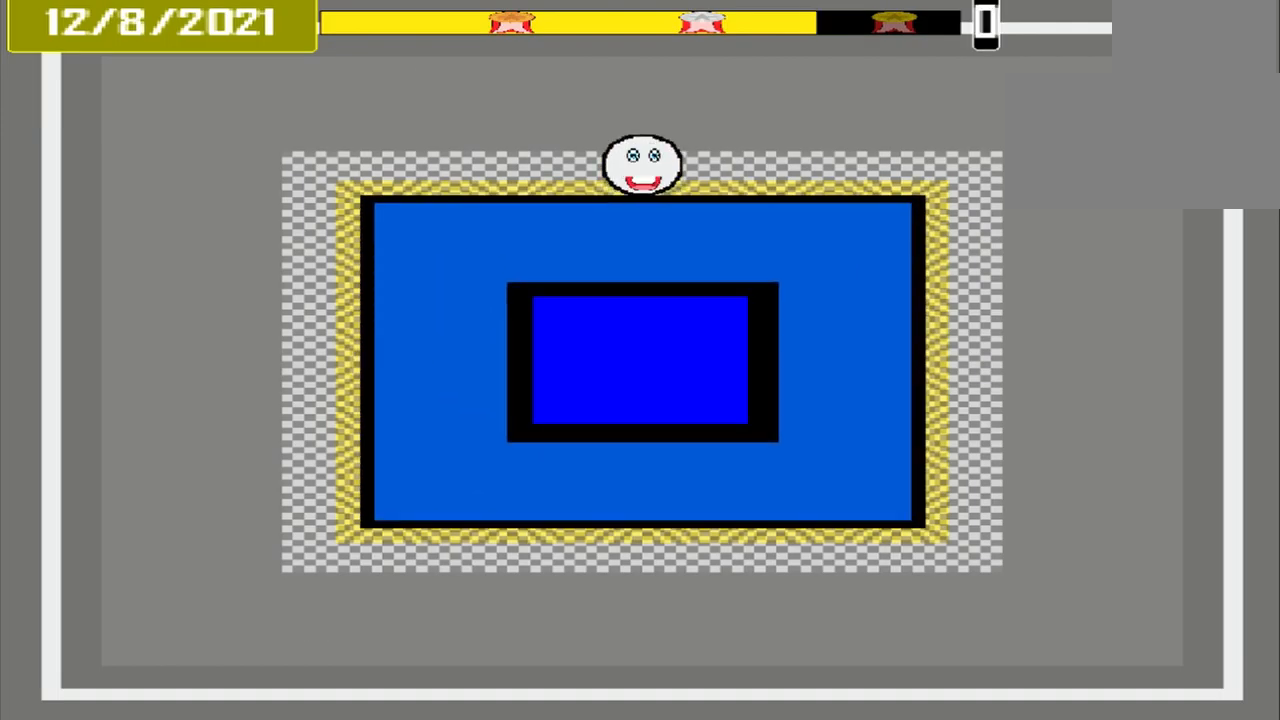
{"buttons": ["CROSS"], "events": []}